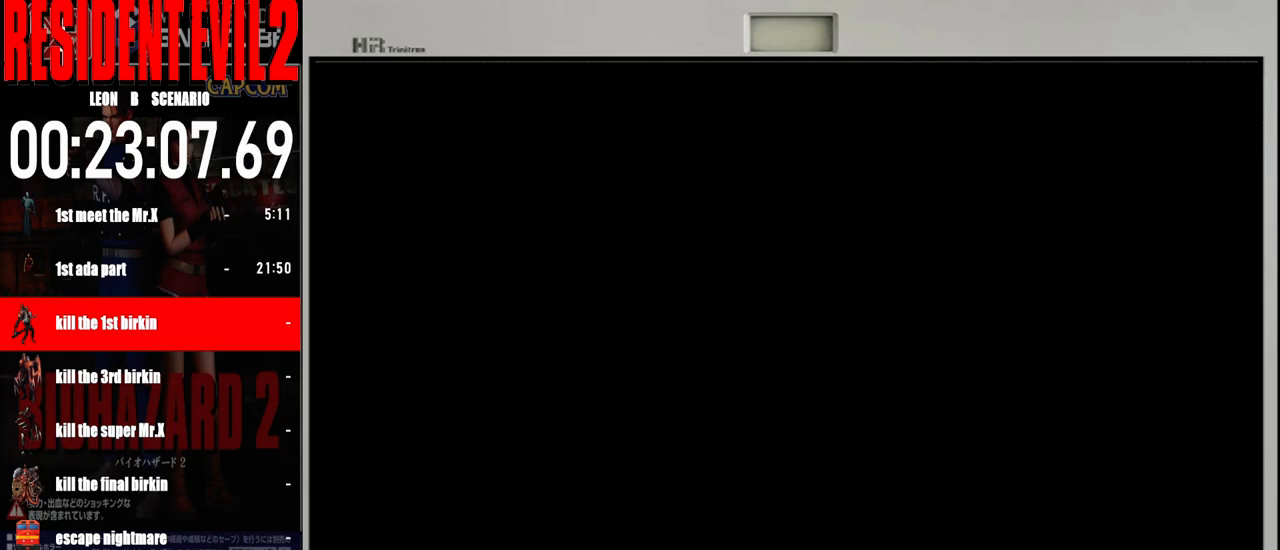
Gameplay with a controller (Nintendo layout); each line is a JSON object with the inputs held at the frame after it. "events" lists button and stick changes between this image and that frame as [ms after this image, input, new state], when the widget could be followed in between. Not read: L2 L3 R2 R3 SELECT Z.
{"buttons": ["B"], "left_stick": "right", "right_stick": "center", "events": [[417, "left_stick", "right"], [500, "B", "down"]]}
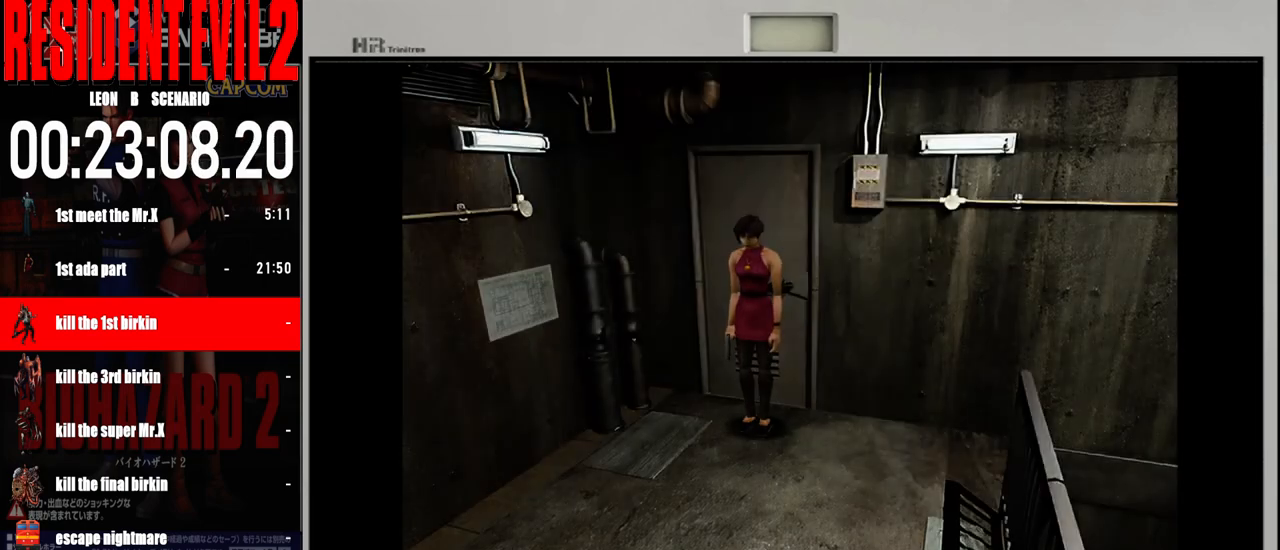
{"buttons": ["B"], "left_stick": "up-left", "right_stick": "center", "events": [[333, "left_stick", "up"], [400, "left_stick", "up-left"]]}
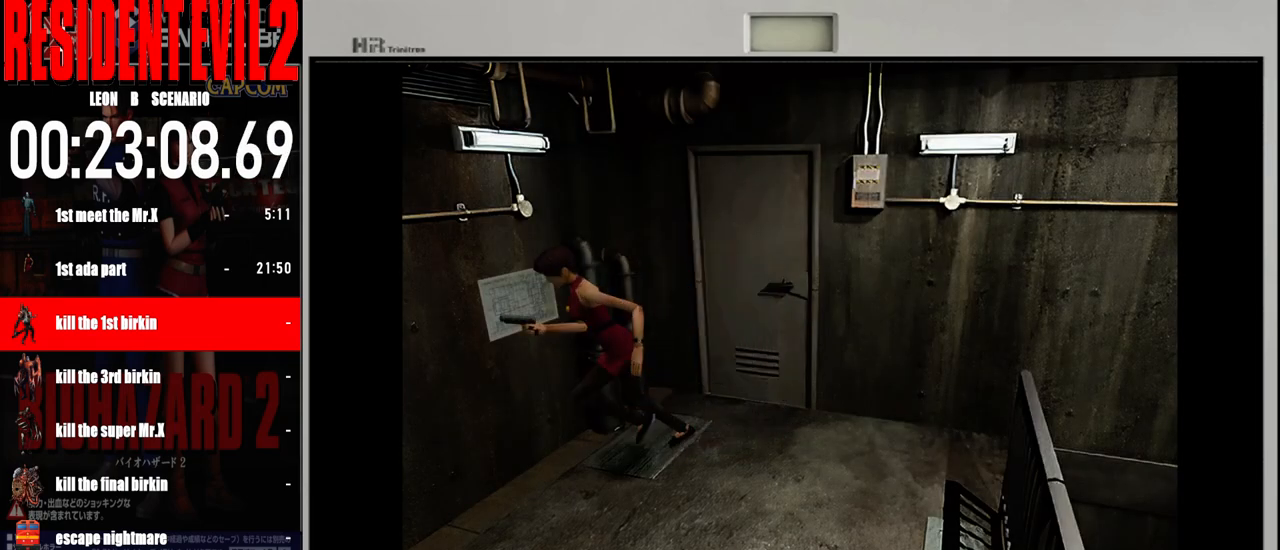
{"buttons": ["B"], "left_stick": "up", "right_stick": "center", "events": [[183, "left_stick", "up"]]}
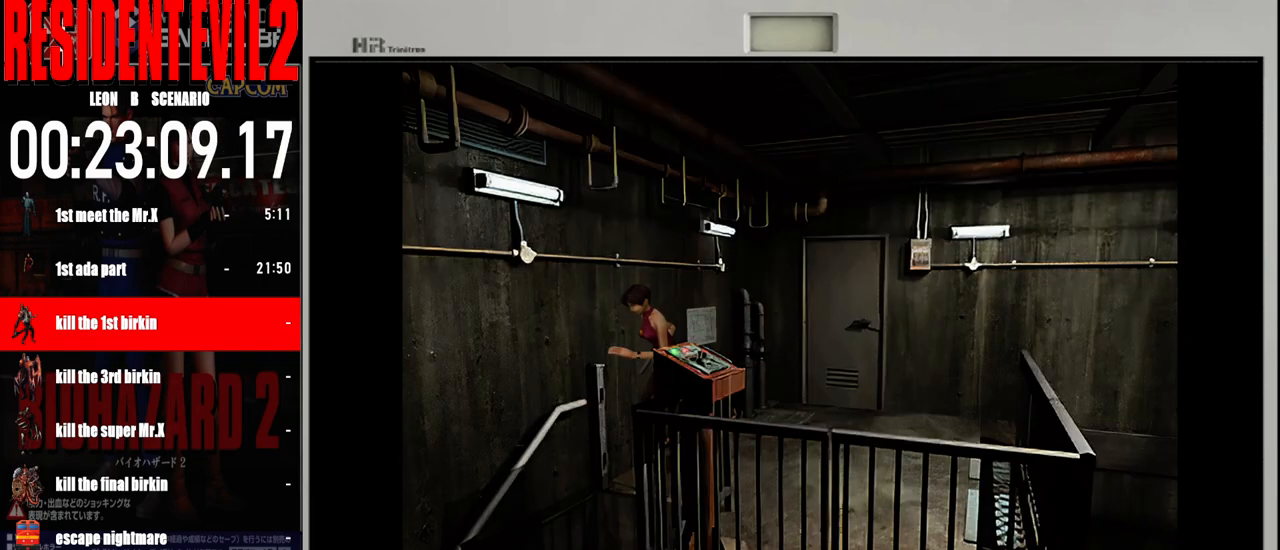
{"buttons": [], "left_stick": "up-left", "right_stick": "center", "events": [[67, "left_stick", "up-left"], [250, "left_stick", "up"], [383, "left_stick", "up-left"], [467, "B", "up"]]}
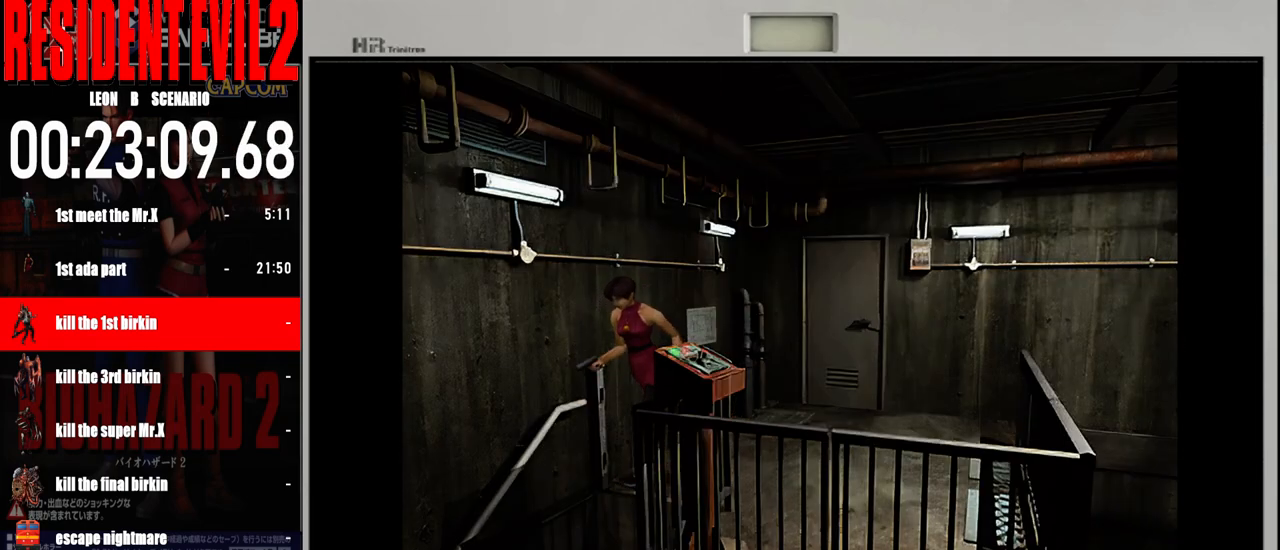
{"buttons": ["A"], "left_stick": "center", "right_stick": "center", "events": [[50, "A", "down"], [100, "left_stick", "up"], [167, "A", "up"], [250, "A", "down"], [250, "left_stick", "center"], [367, "A", "up"], [433, "A", "down"]]}
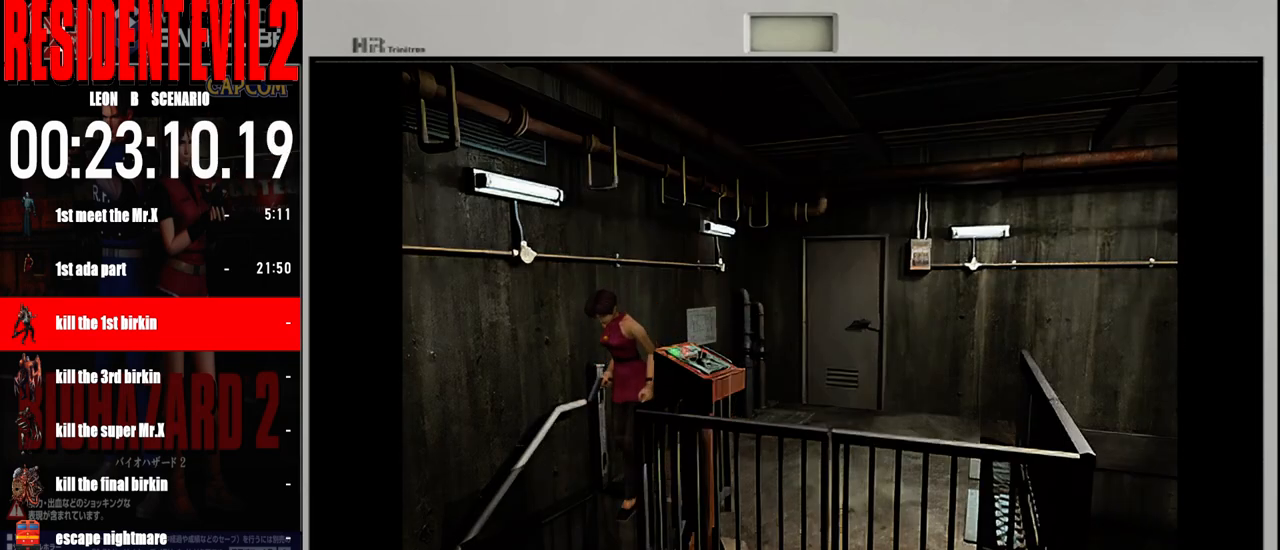
{"buttons": [], "left_stick": "center", "right_stick": "center", "events": [[50, "A", "up"]]}
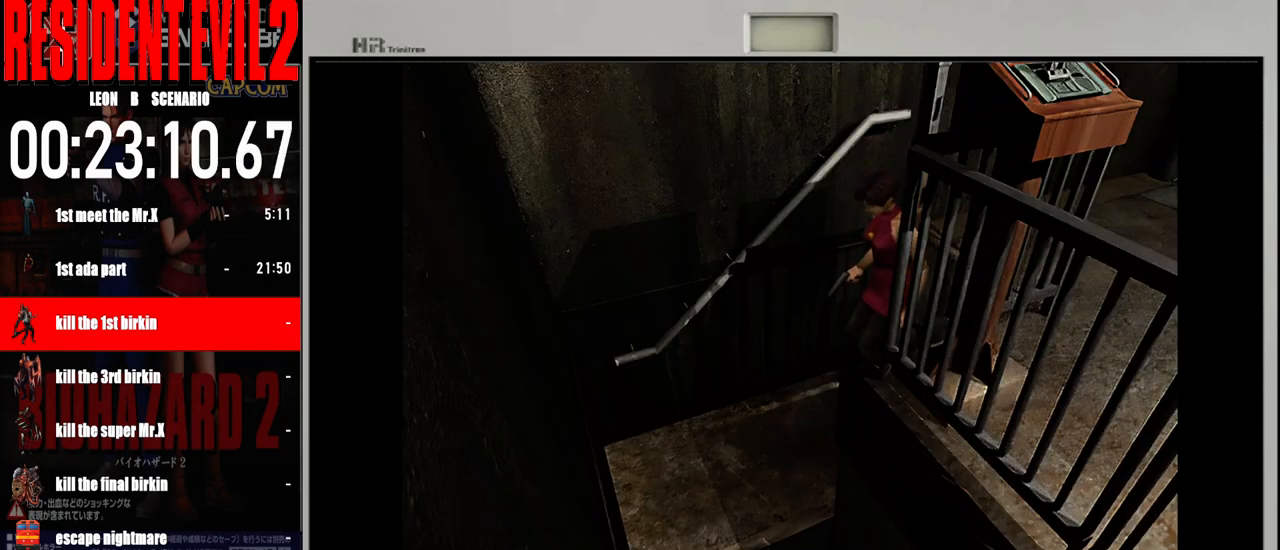
{"buttons": ["B"], "left_stick": "up-left", "right_stick": "center", "events": [[200, "left_stick", "up-left"], [333, "B", "down"]]}
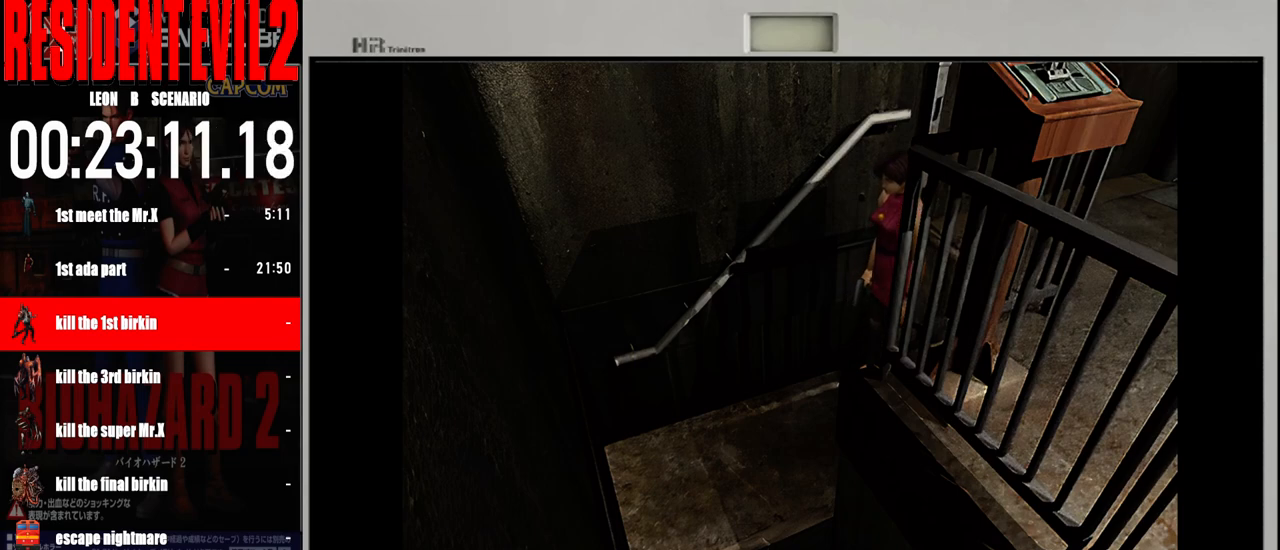
{"buttons": ["B"], "left_stick": "up-left", "right_stick": "center", "events": []}
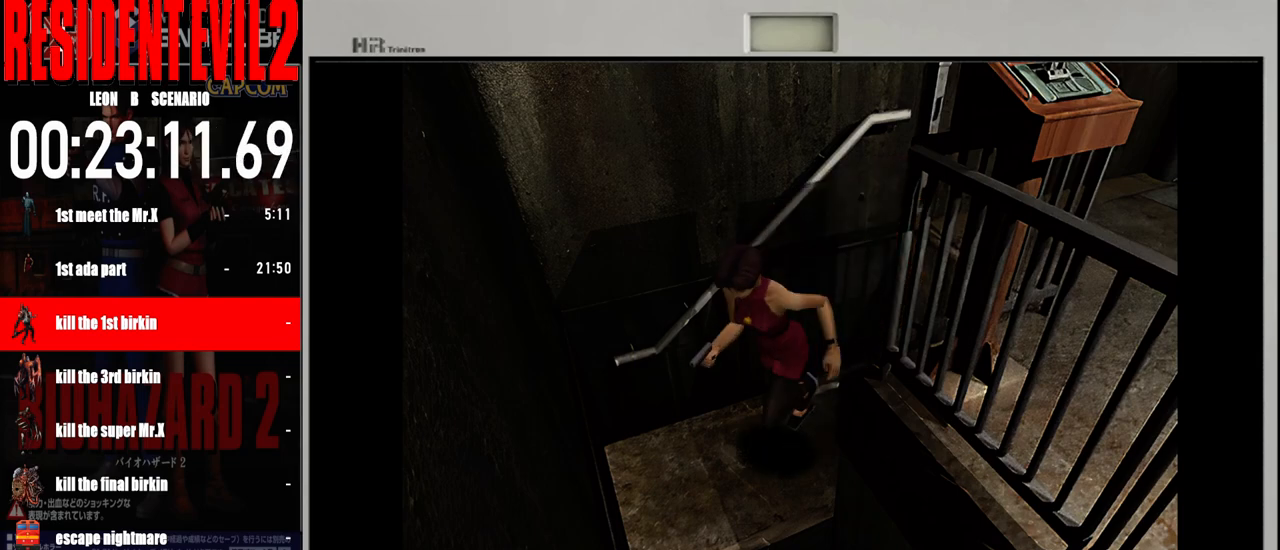
{"buttons": [], "left_stick": "up-left", "right_stick": "center"}
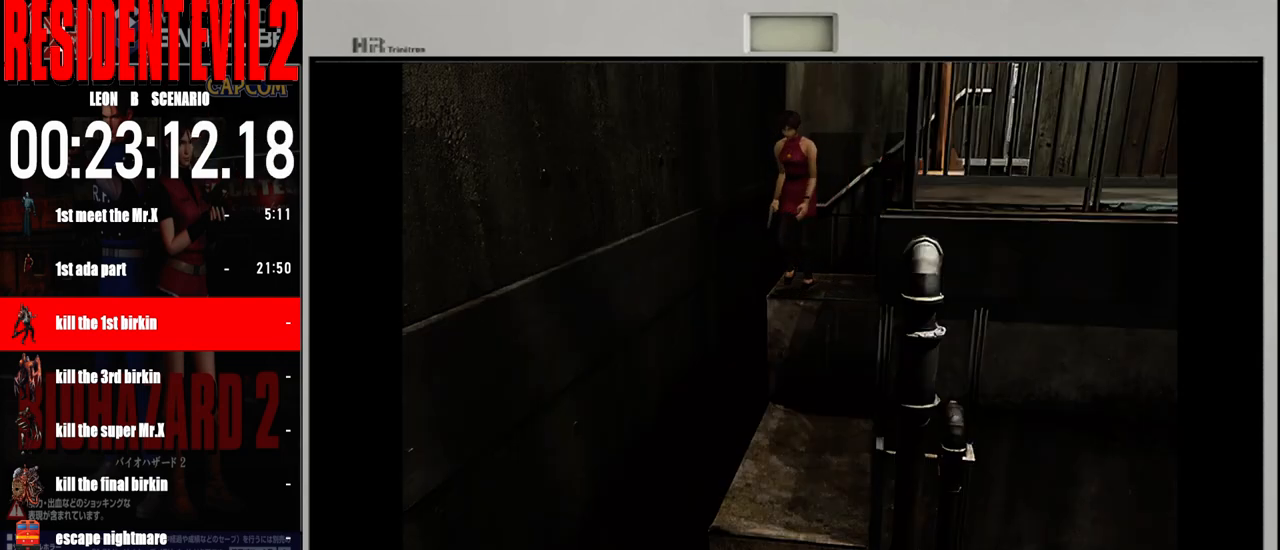
{"buttons": ["A"], "left_stick": "center", "right_stick": "center", "events": [[83, "A", "down"], [183, "A", "up"], [283, "A", "down"], [400, "A", "up"], [433, "left_stick", "center"], [450, "A", "down"]]}
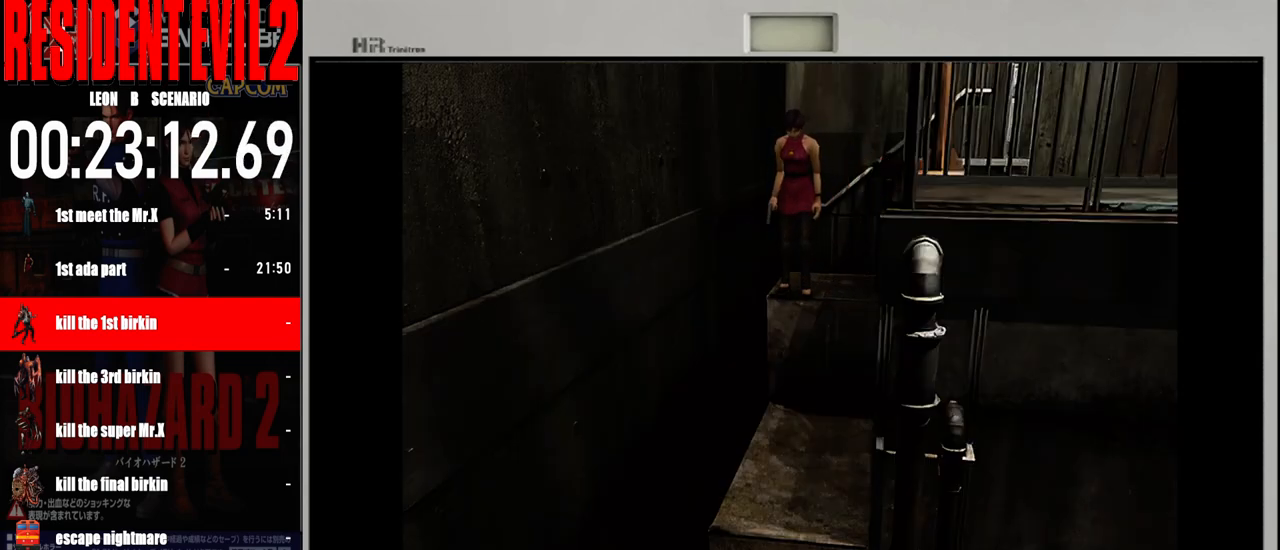
{"buttons": [], "left_stick": "center", "right_stick": "center", "events": [[83, "A", "up"]]}
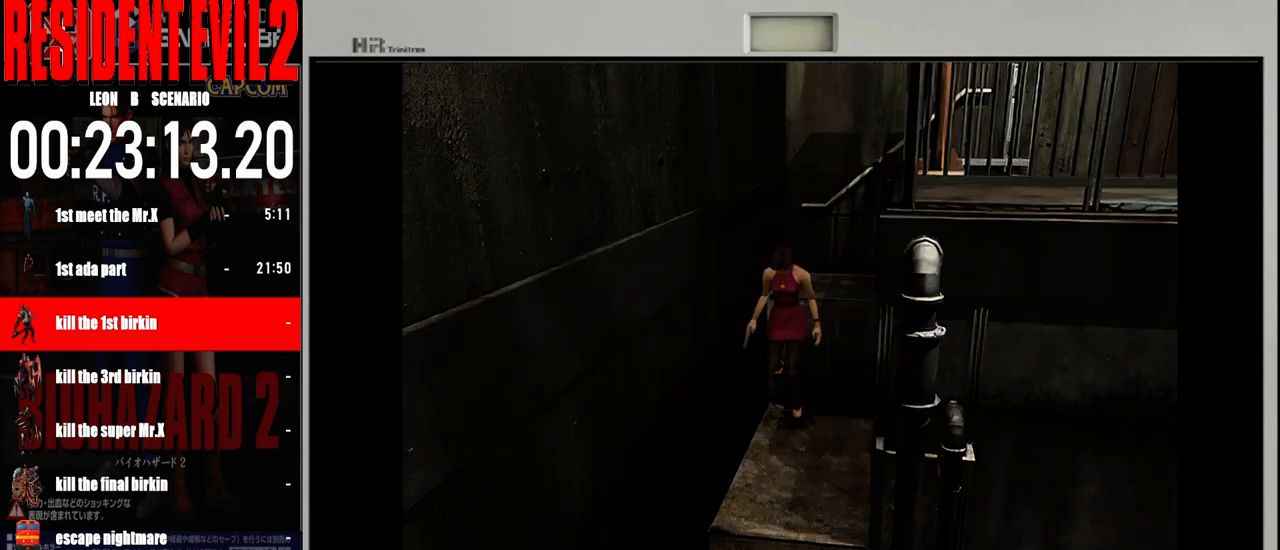
{"buttons": ["B"], "left_stick": "up", "right_stick": "center", "events": [[50, "left_stick", "up"], [150, "B", "down"]]}
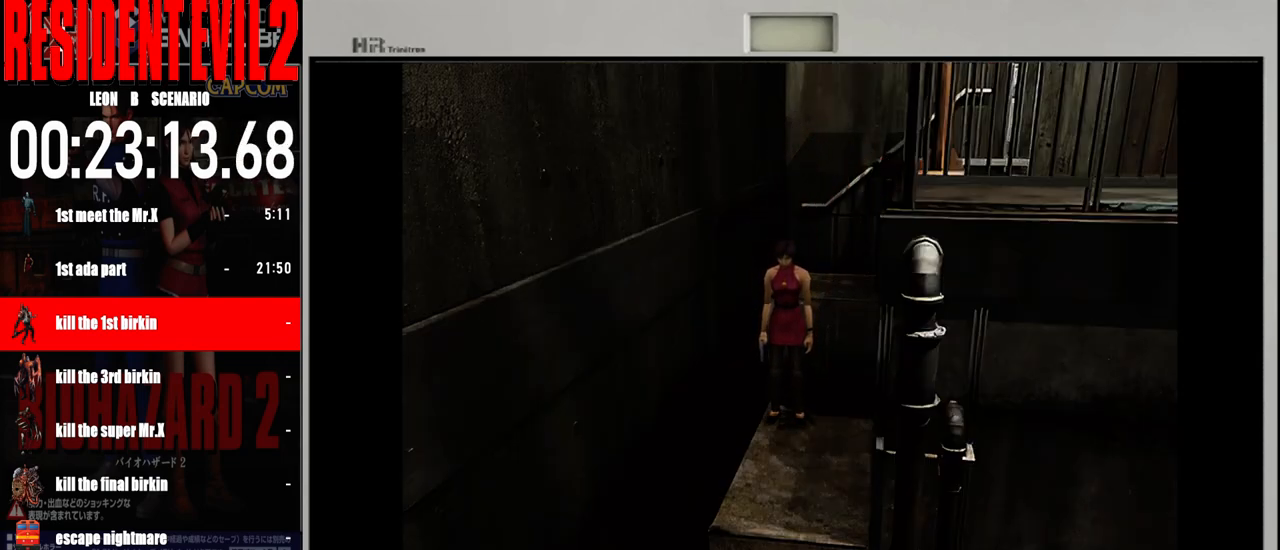
{"buttons": ["B"], "left_stick": "up", "right_stick": "center", "events": [[67, "left_stick", "up-left"], [417, "left_stick", "up"]]}
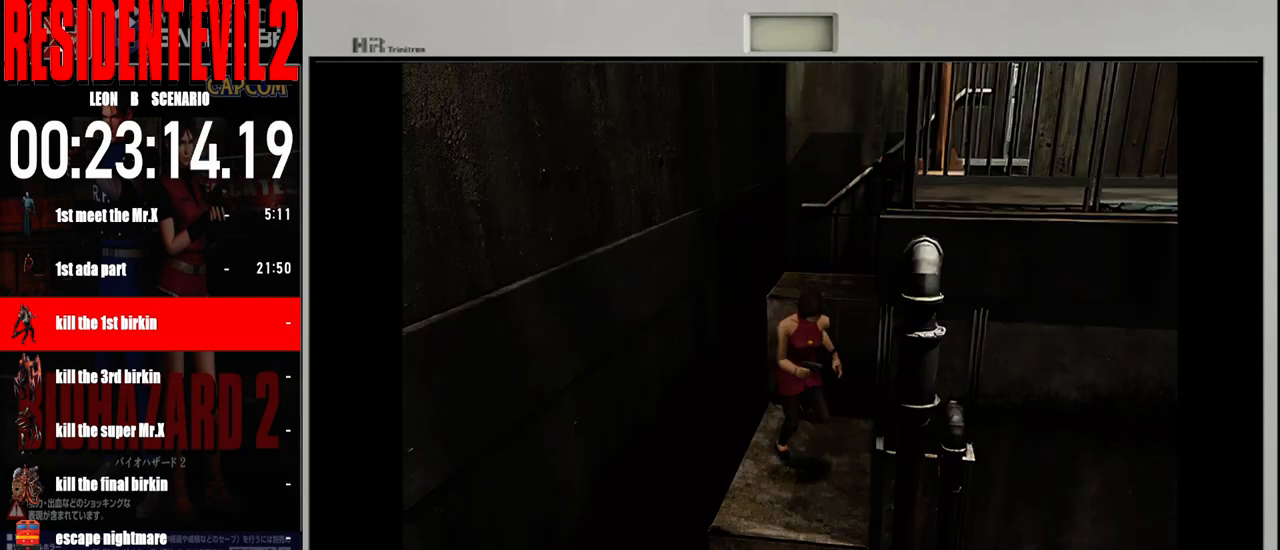
{"buttons": ["A"], "left_stick": "up-right", "right_stick": "center", "events": [[83, "left_stick", "up-right"], [183, "left_stick", "right"], [333, "B", "up"], [450, "A", "down"], [467, "left_stick", "up-right"]]}
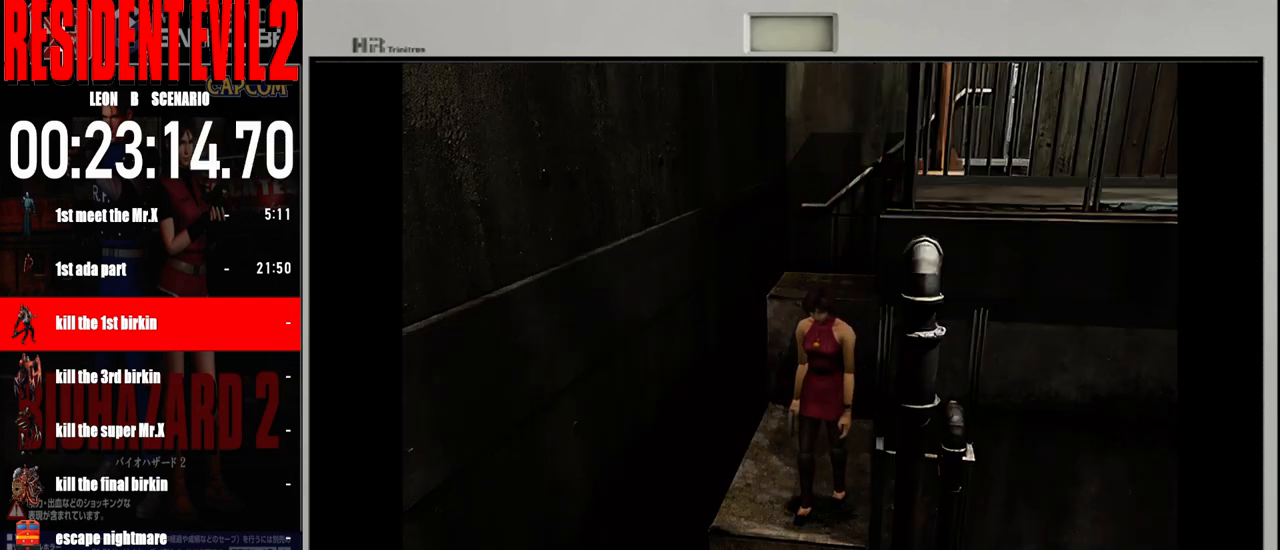
{"buttons": [], "left_stick": "center", "right_stick": "center", "events": [[50, "A", "up"], [150, "A", "down"], [150, "left_stick", "center"], [233, "A", "up"], [317, "A", "down"], [433, "A", "up"]]}
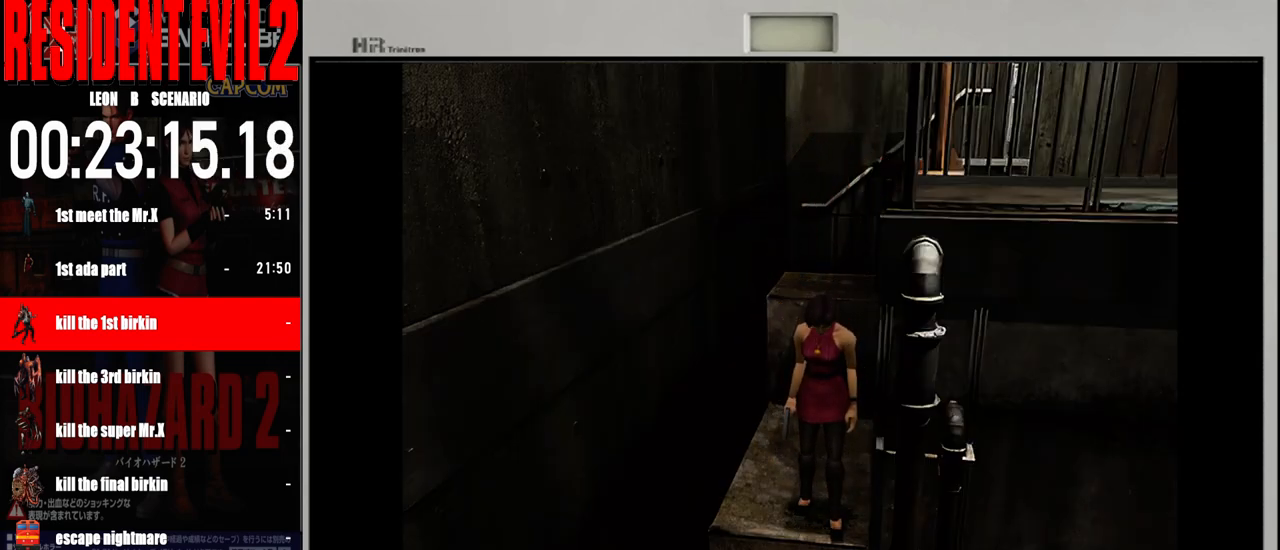
{"buttons": [], "left_stick": "center", "right_stick": "center", "events": []}
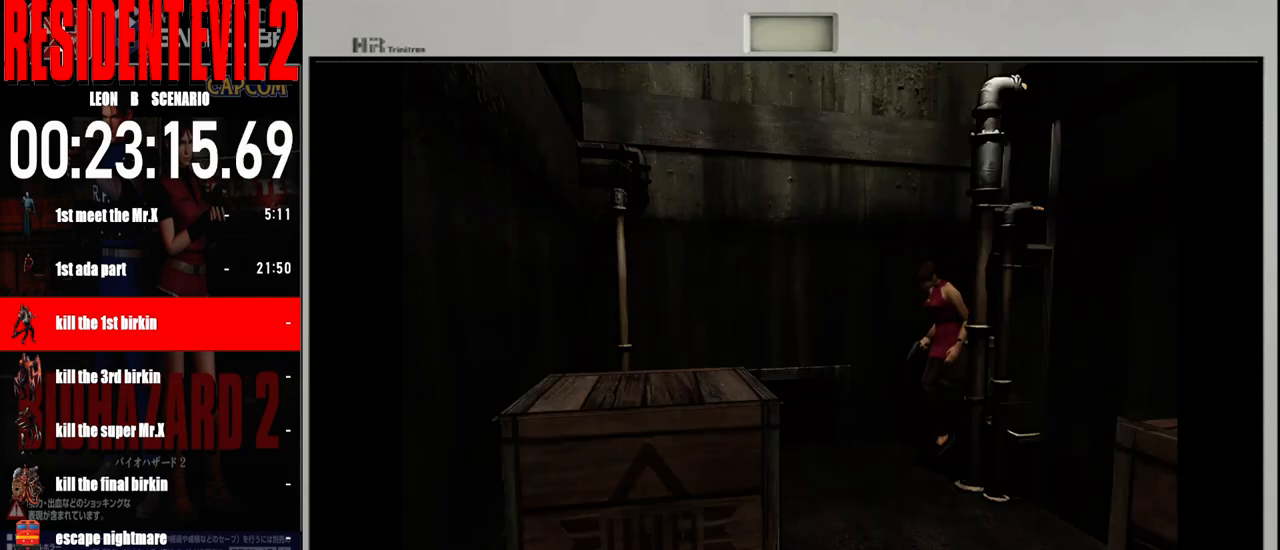
{"buttons": ["B"], "left_stick": "up", "right_stick": "center", "events": [[300, "left_stick", "up-left"], [417, "B", "down"], [500, "left_stick", "up"]]}
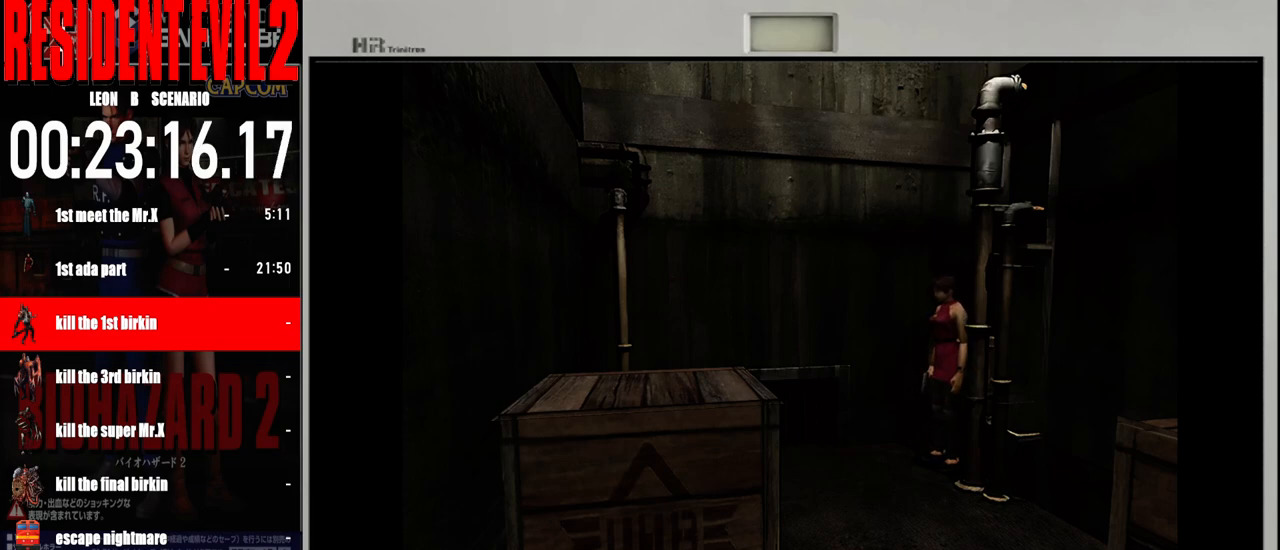
{"buttons": ["B"], "left_stick": "up", "right_stick": "center", "events": []}
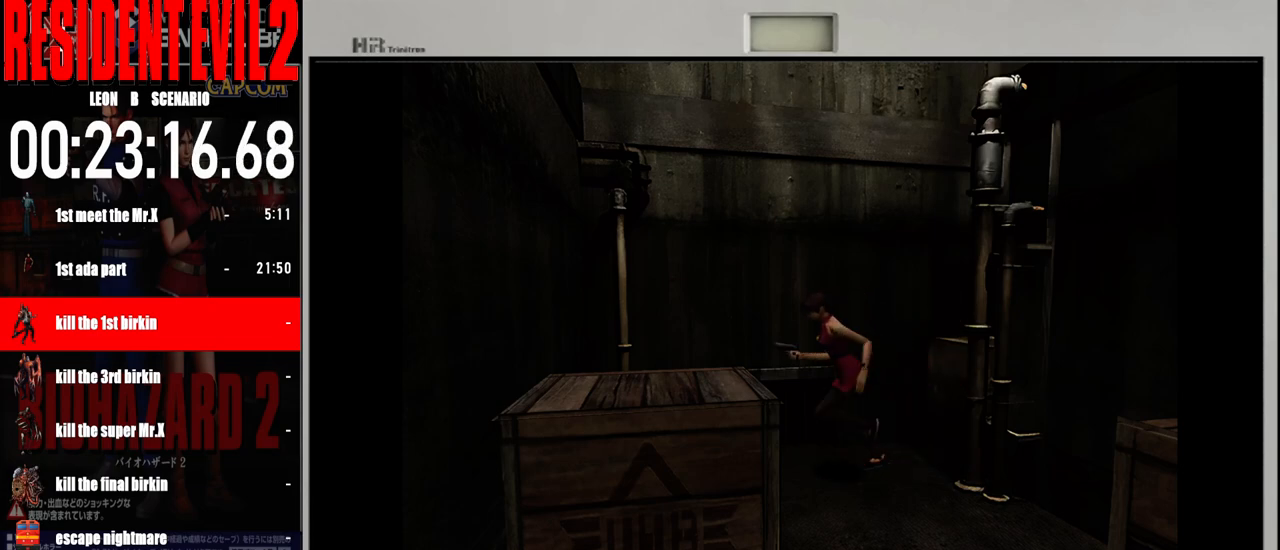
{"buttons": ["B"], "left_stick": "left", "right_stick": "center", "events": [[217, "left_stick", "up-left"], [367, "left_stick", "left"]]}
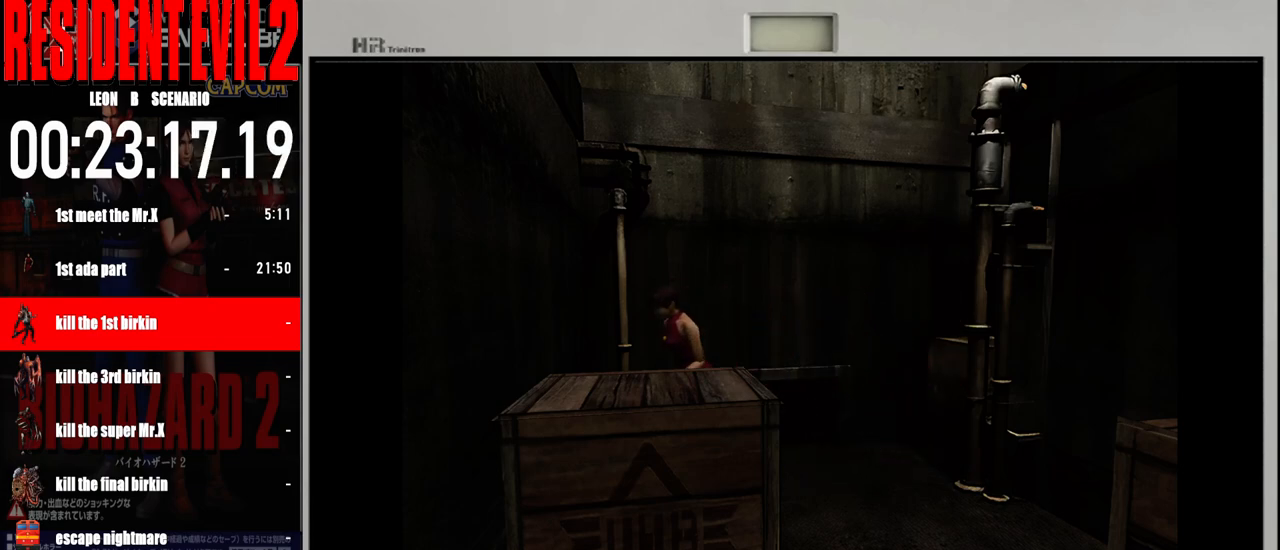
{"buttons": ["B"], "left_stick": "up-left", "right_stick": "center", "events": [[250, "left_stick", "up-left"]]}
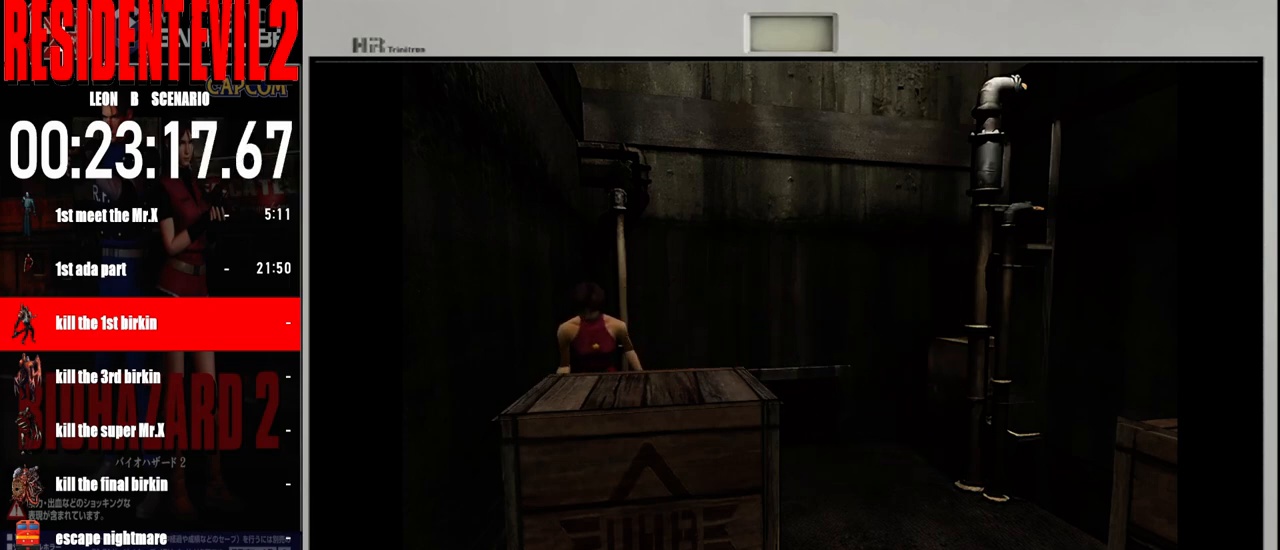
{"buttons": [], "left_stick": "up", "right_stick": "center", "events": [[117, "left_stick", "up"], [133, "B", "up"]]}
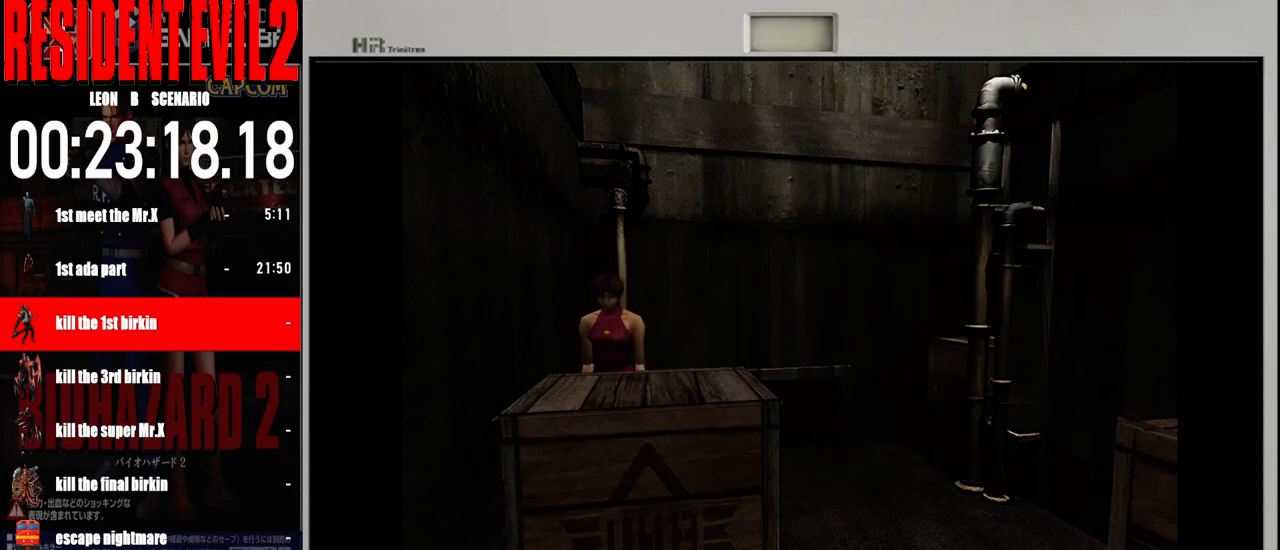
{"buttons": [], "left_stick": "up", "right_stick": "center", "events": []}
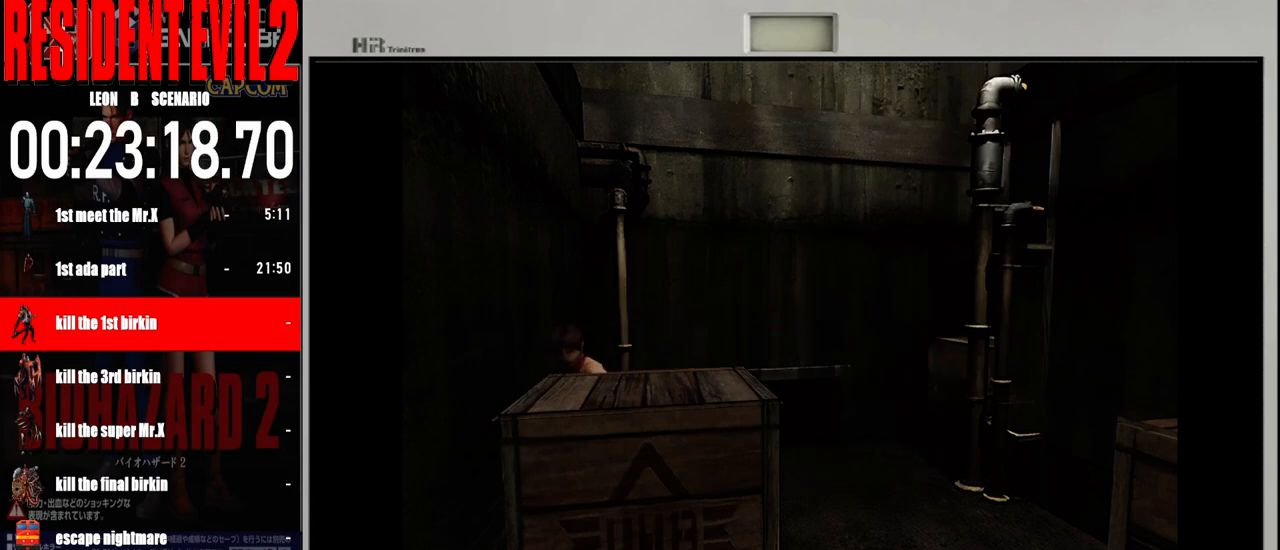
{"buttons": [], "left_stick": "up", "right_stick": "center", "events": []}
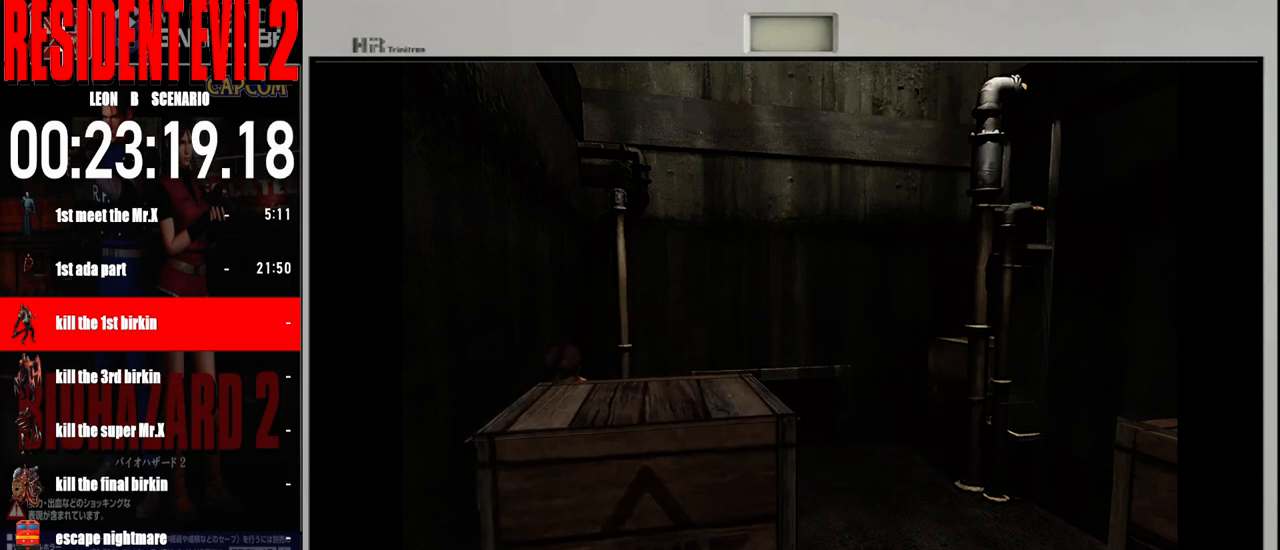
{"buttons": [], "left_stick": "up", "right_stick": "center", "events": []}